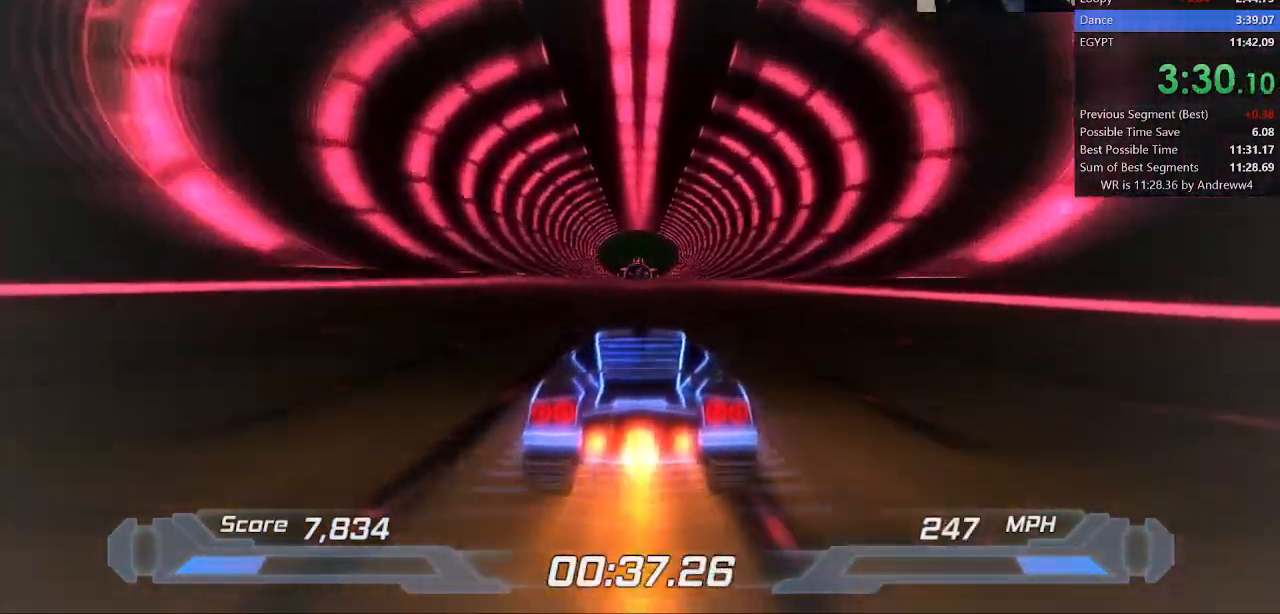
Gameplay with keyboard; each line is a JSON object with the keys held at the frame after it. "events" lists presses ("down") and releases ("up") of "a", "d", "down", "f", "left", "right", "s", "shift", "space", "t", "up" and "w" between this image and that frame as [ms after this image, input, new state], when the widget could be followed in between. No other keys are recorded. Mouse input is not recorded.
{"keys": ["shift"], "events": []}
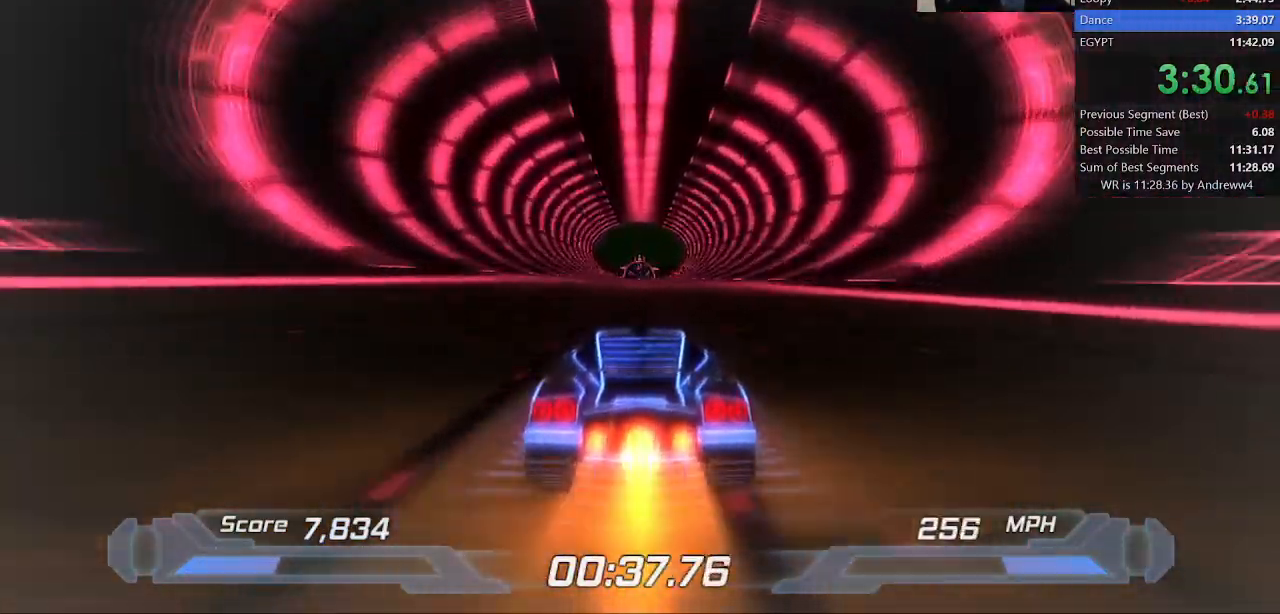
{"keys": ["shift"], "events": []}
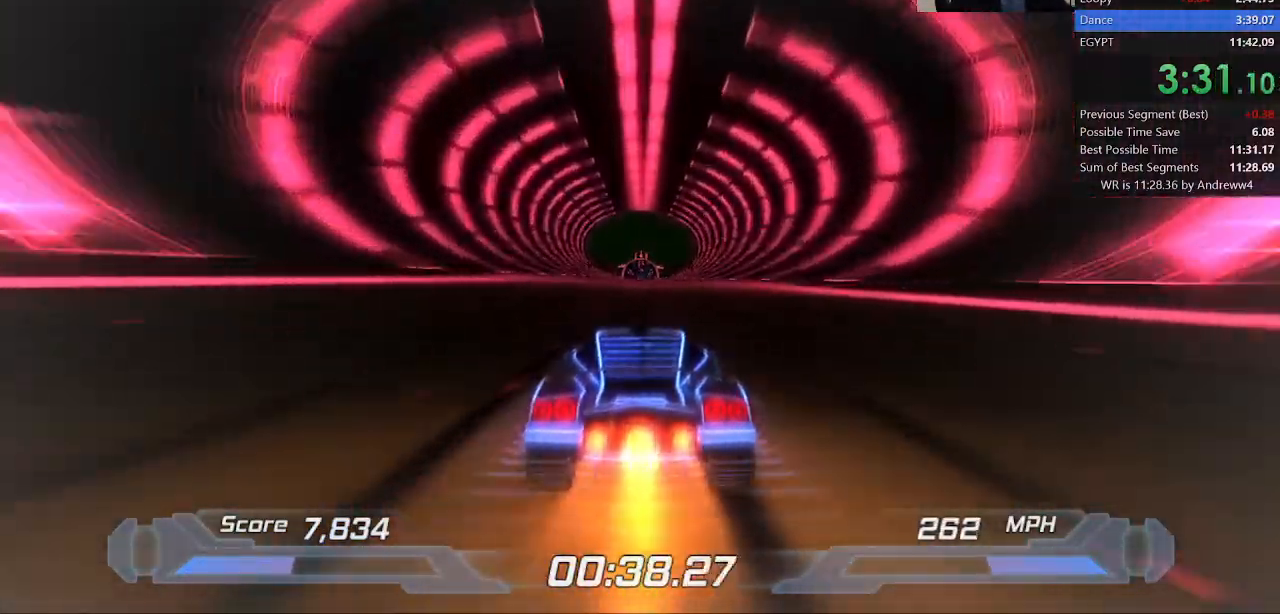
{"keys": ["shift"], "events": []}
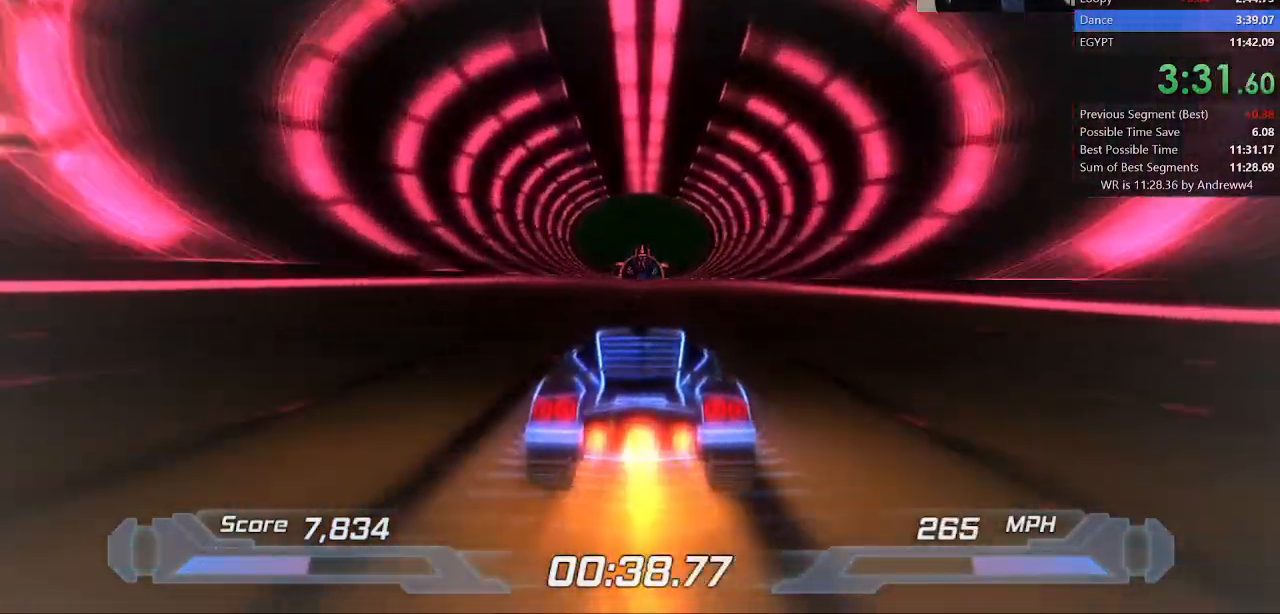
{"keys": ["shift"], "events": []}
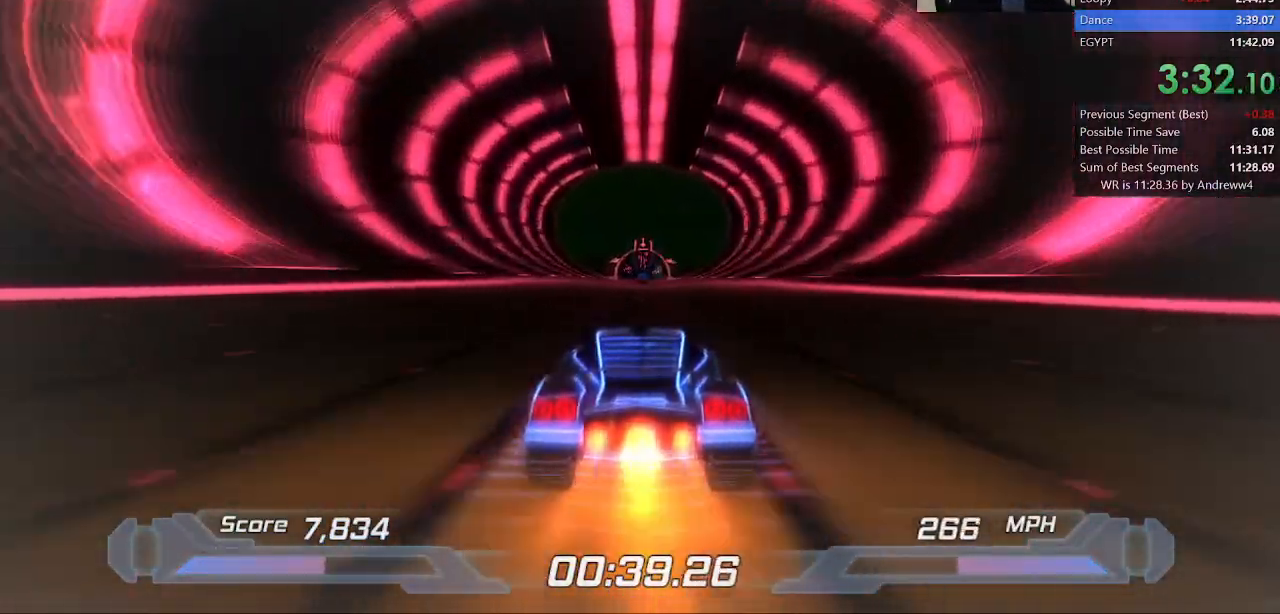
{"keys": ["shift"], "events": []}
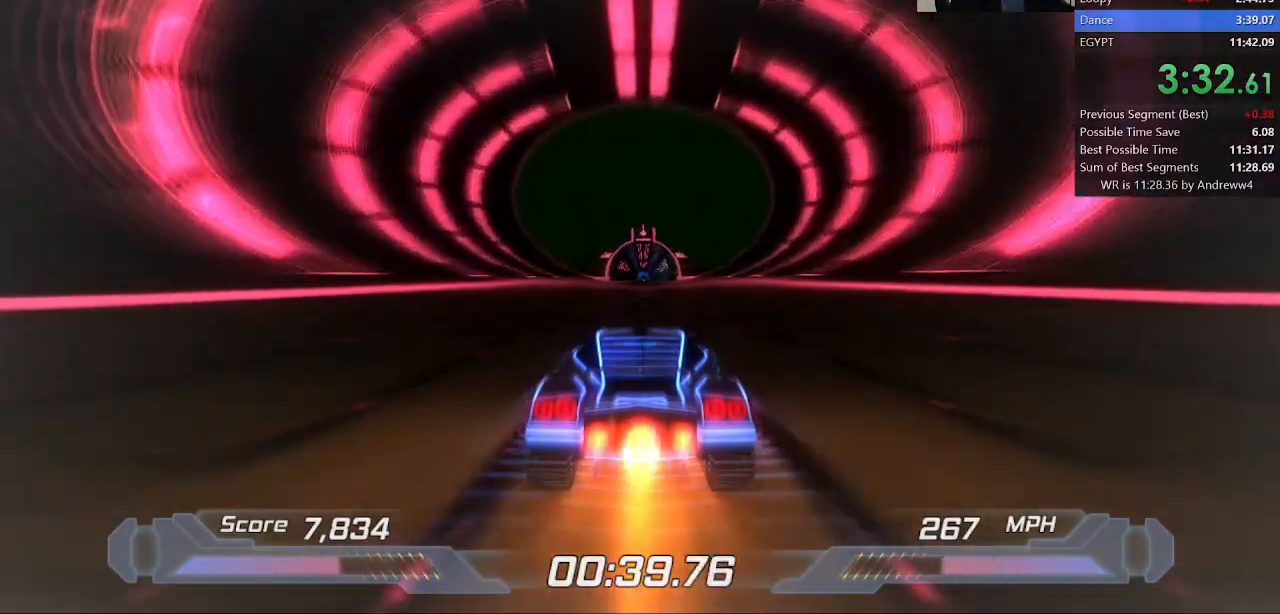
{"keys": ["shift"], "events": []}
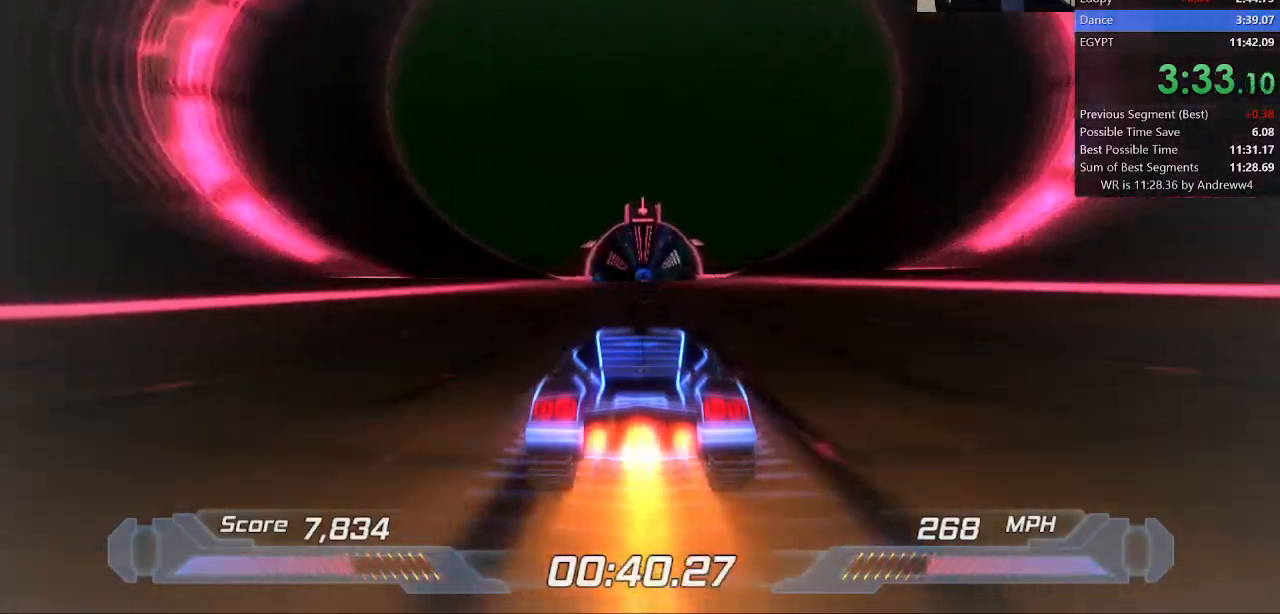
{"keys": ["shift"], "events": []}
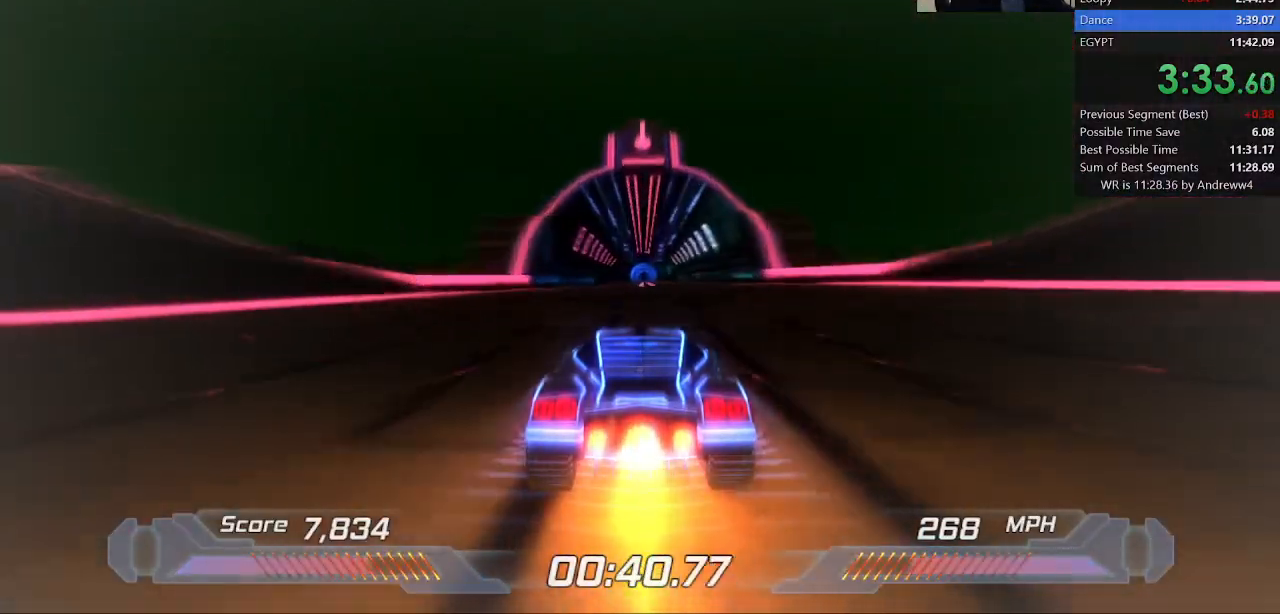
{"keys": ["shift"], "events": []}
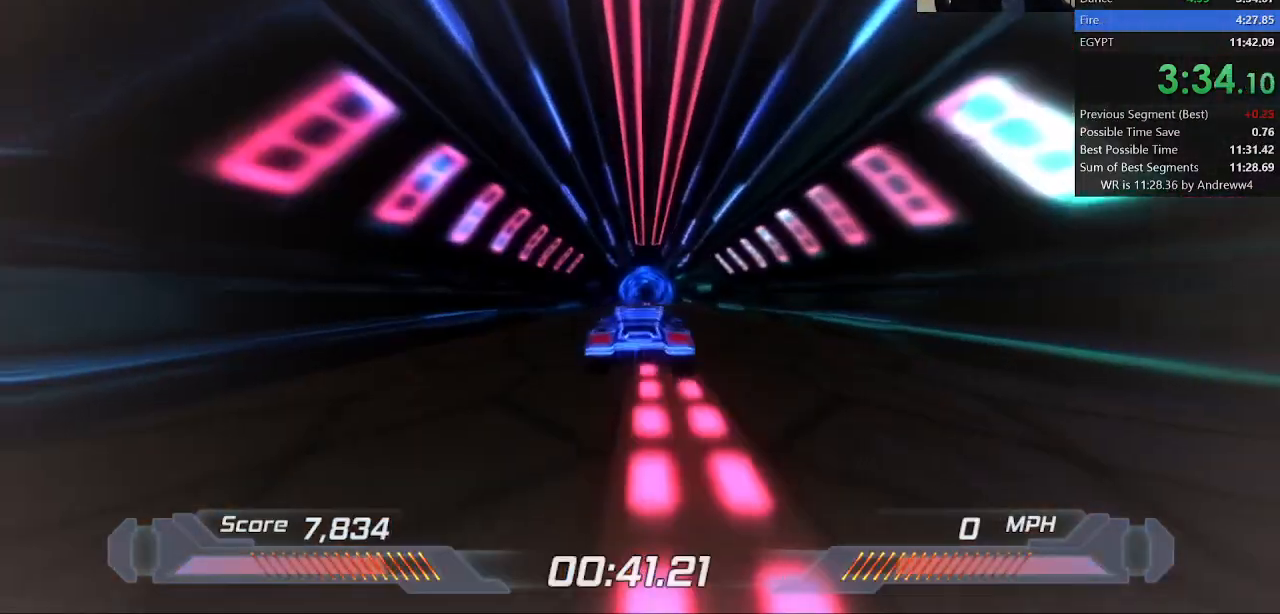
{"keys": [], "events": [[467, "shift", "up"]]}
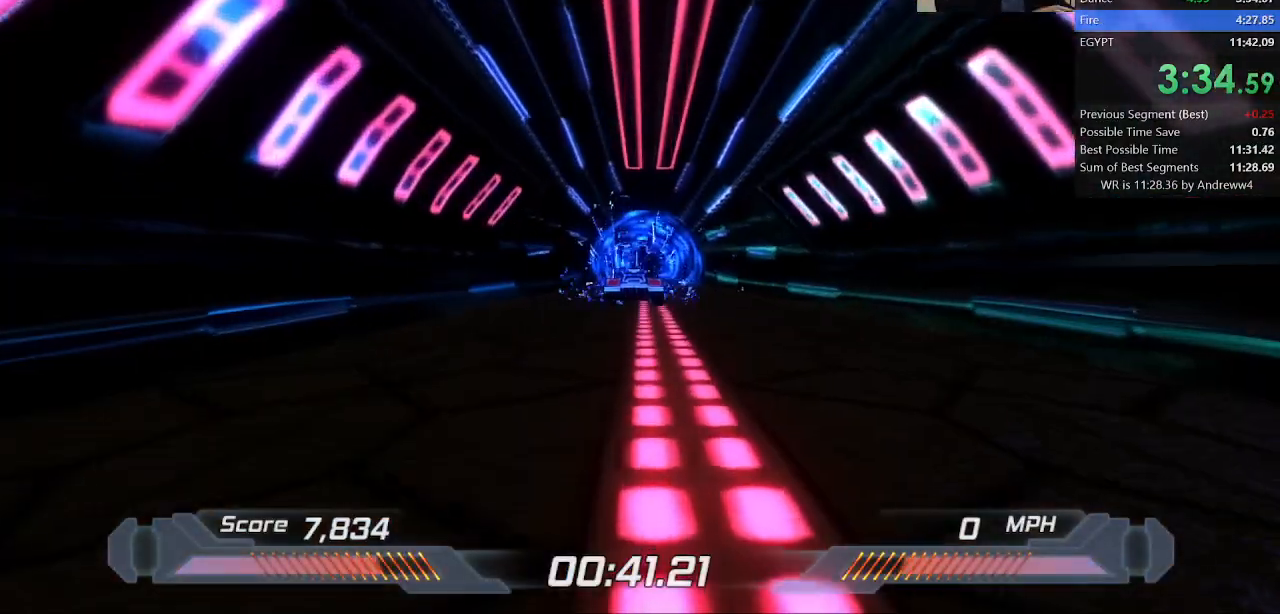
{"keys": [], "events": []}
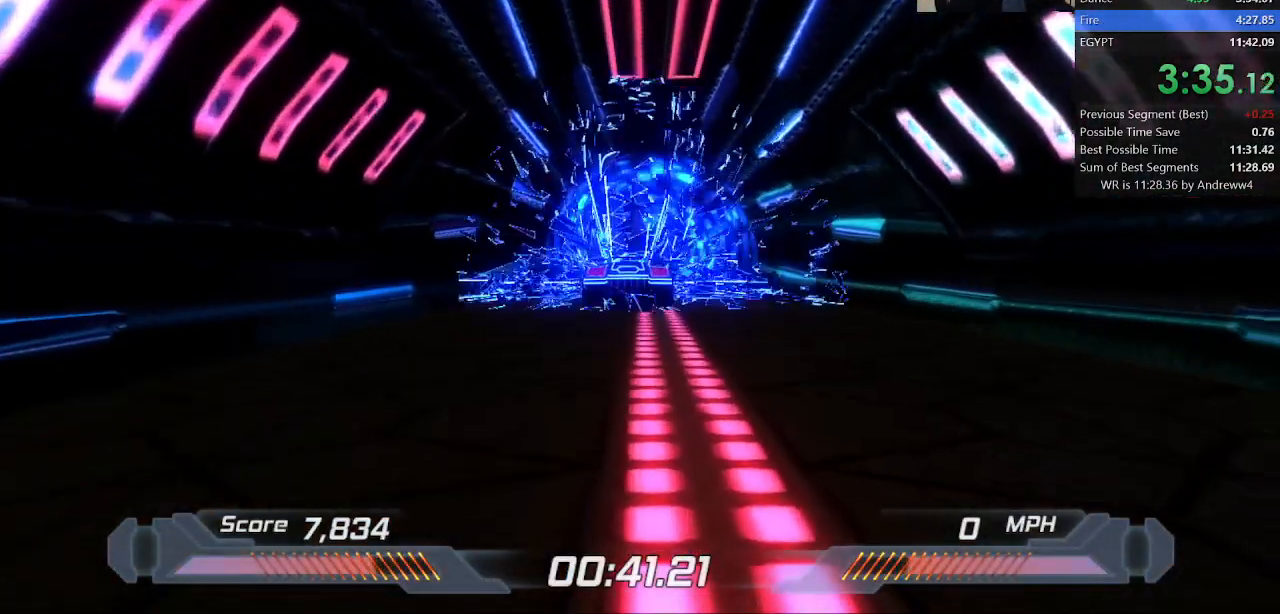
{"keys": [], "events": []}
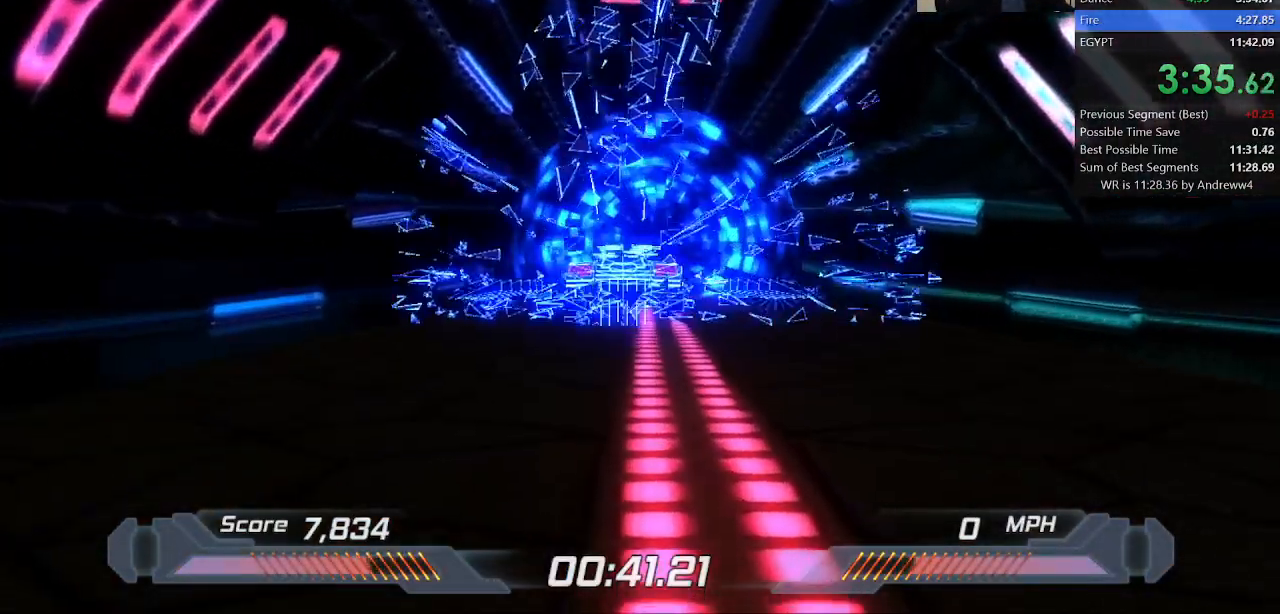
{"keys": [], "events": [[317, "space", "down"], [367, "space", "up"]]}
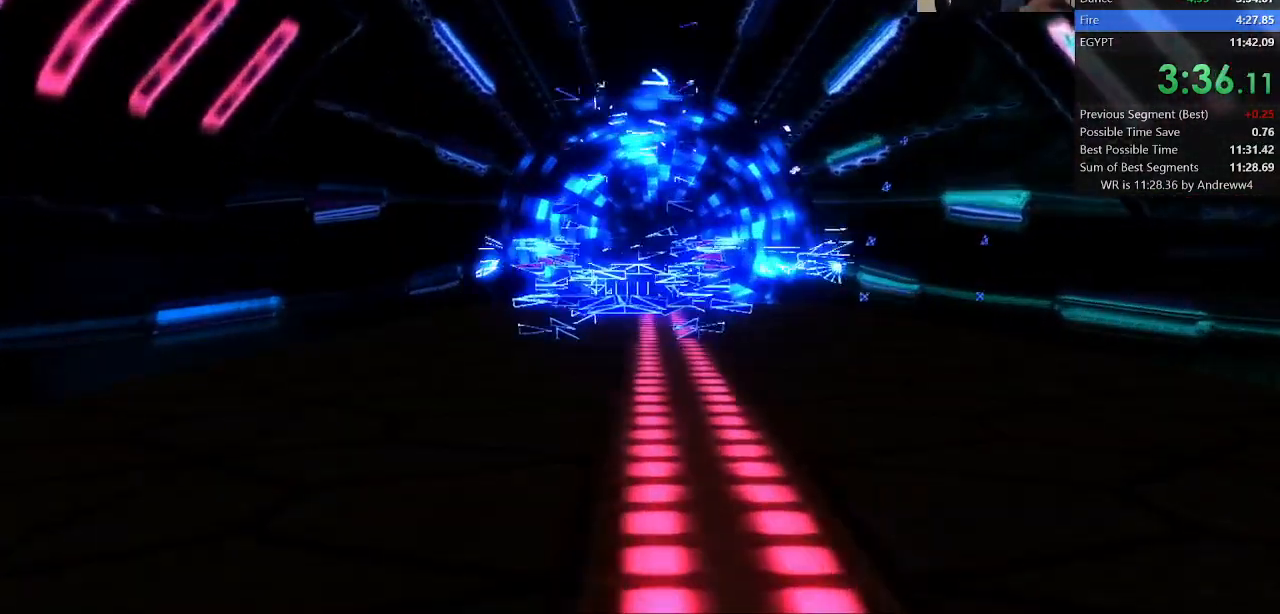
{"keys": [], "events": []}
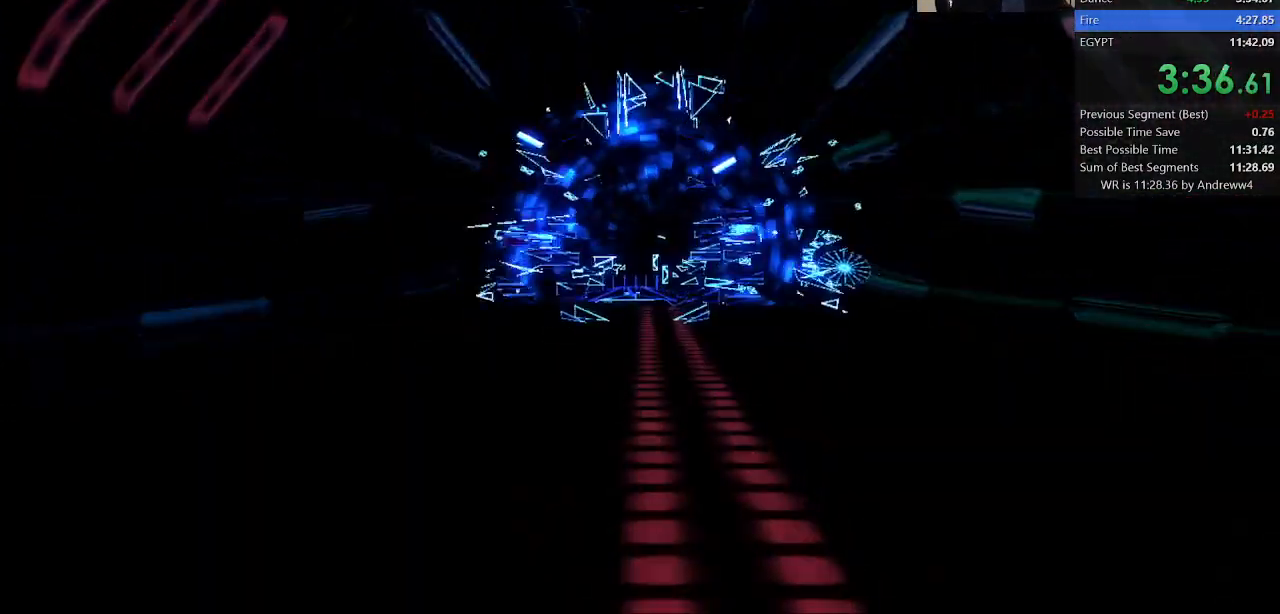
{"keys": ["right"], "events": [[300, "right", "down"], [350, "right", "up"], [483, "right", "down"]]}
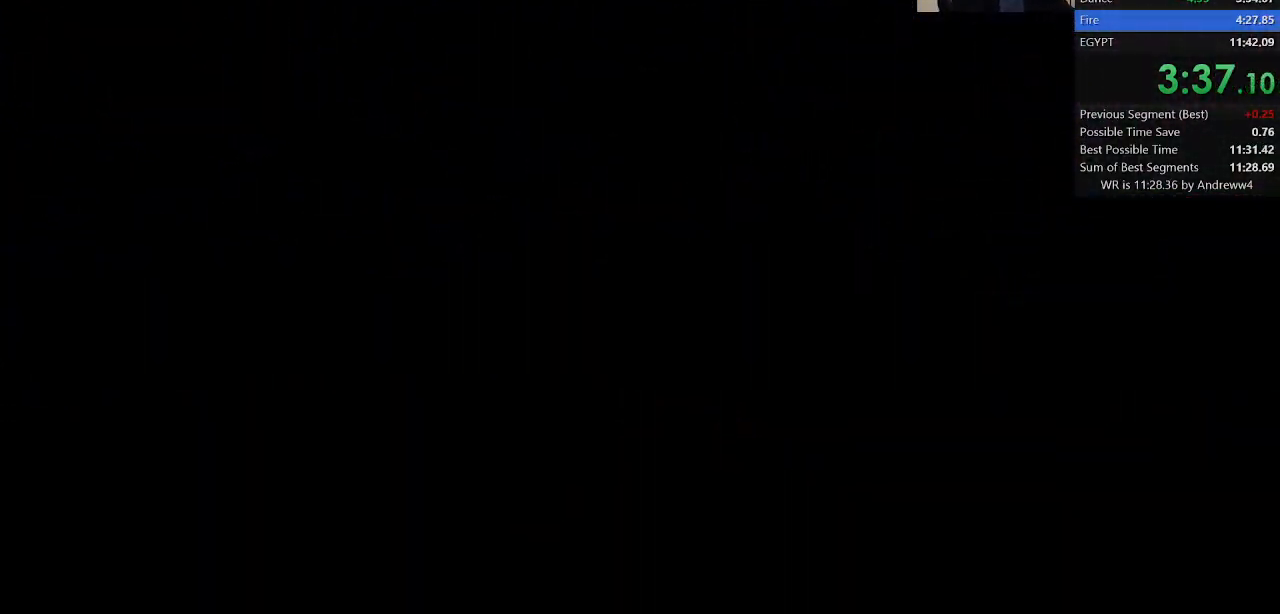
{"keys": [], "events": [[133, "left", "down"], [133, "right", "up"], [183, "right", "down"], [283, "left", "up"], [283, "right", "up"], [333, "left", "down"], [367, "right", "down"], [417, "left", "up"], [450, "right", "up"]]}
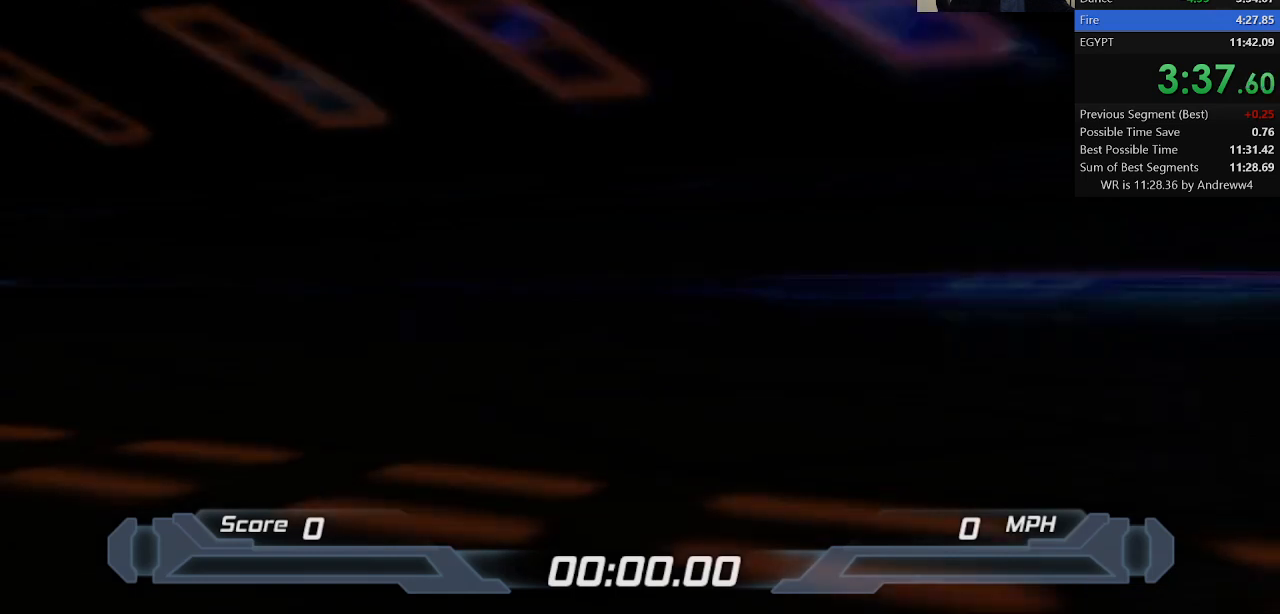
{"keys": [], "events": []}
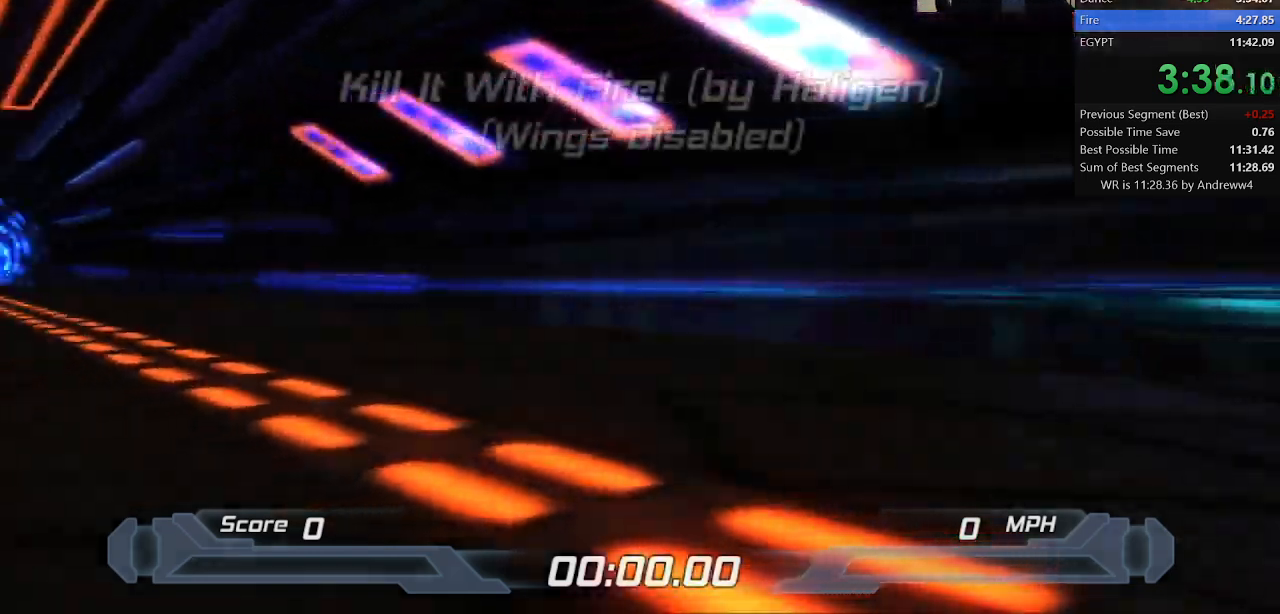
{"keys": [], "events": []}
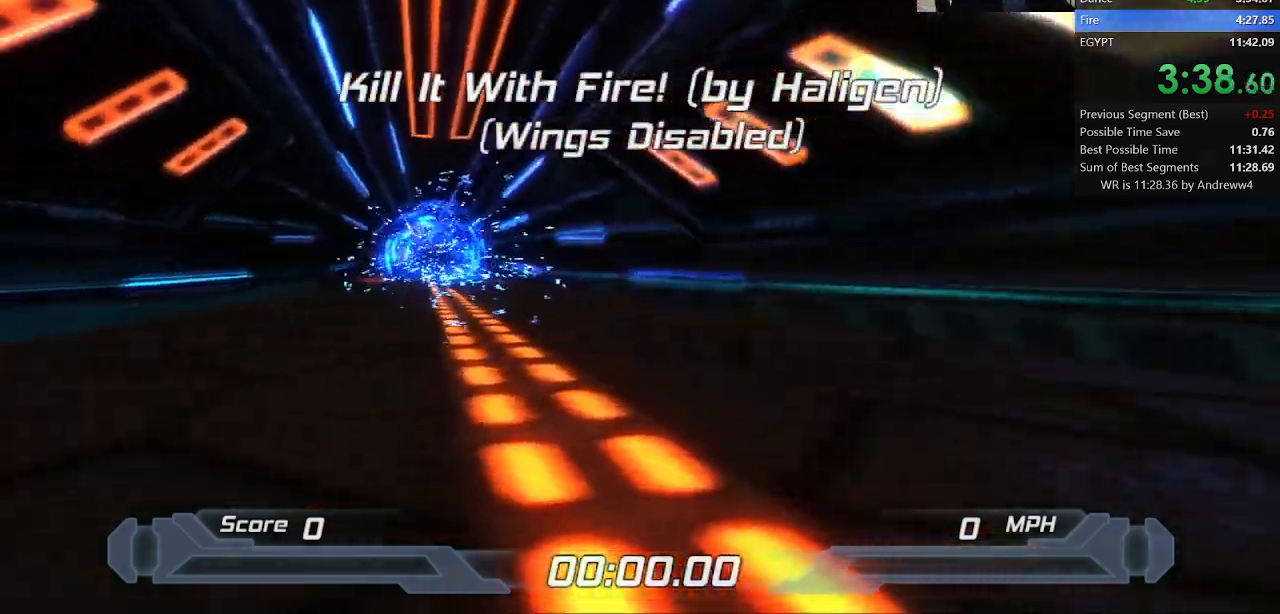
{"keys": [], "events": []}
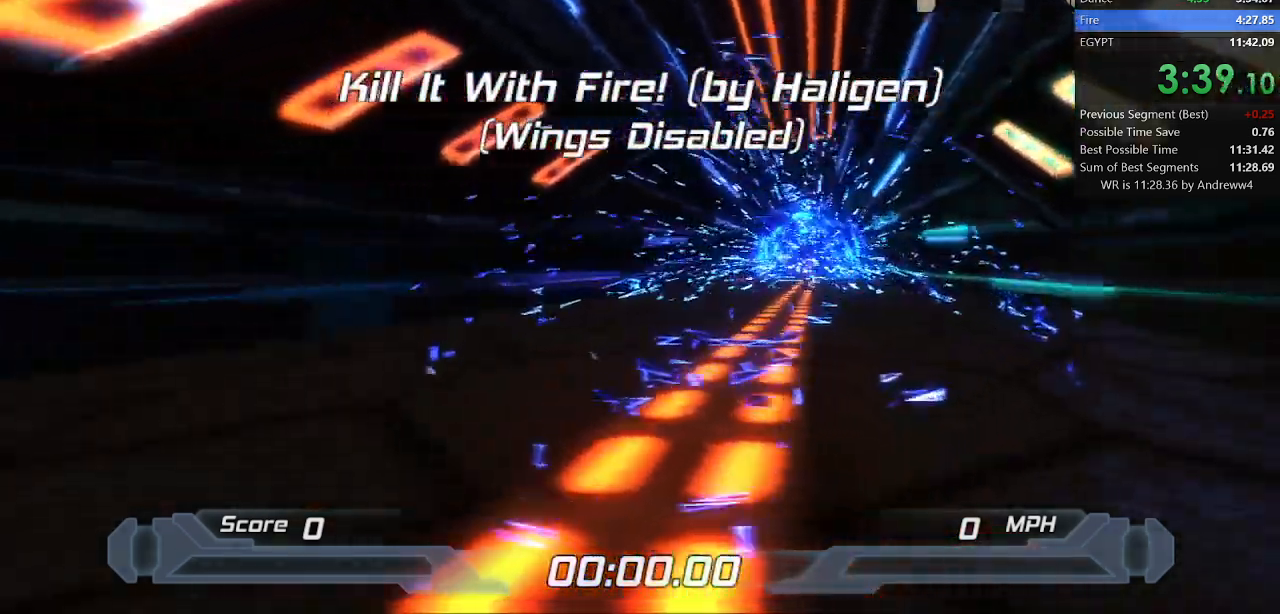
{"keys": [], "events": []}
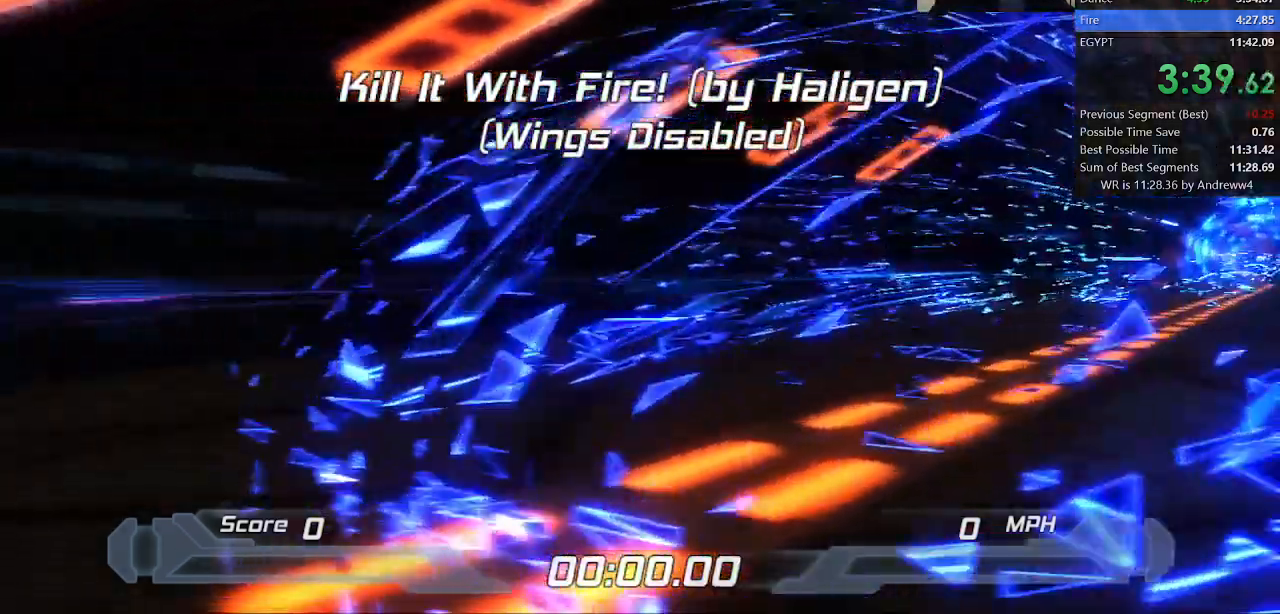
{"keys": [], "events": []}
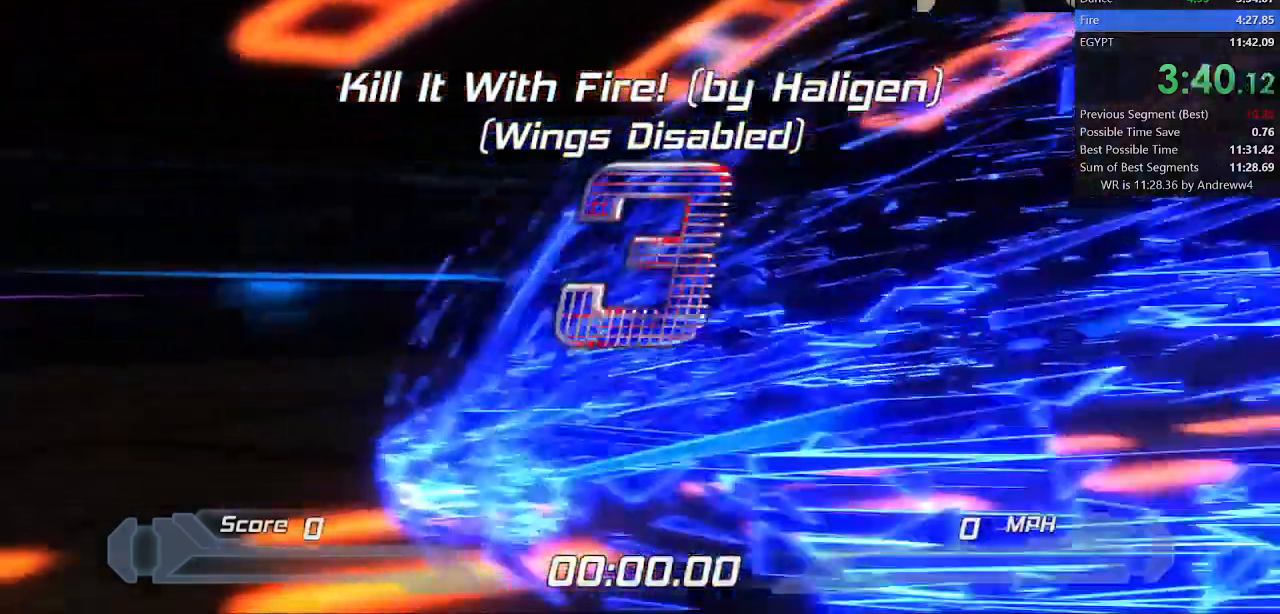
{"keys": [], "events": []}
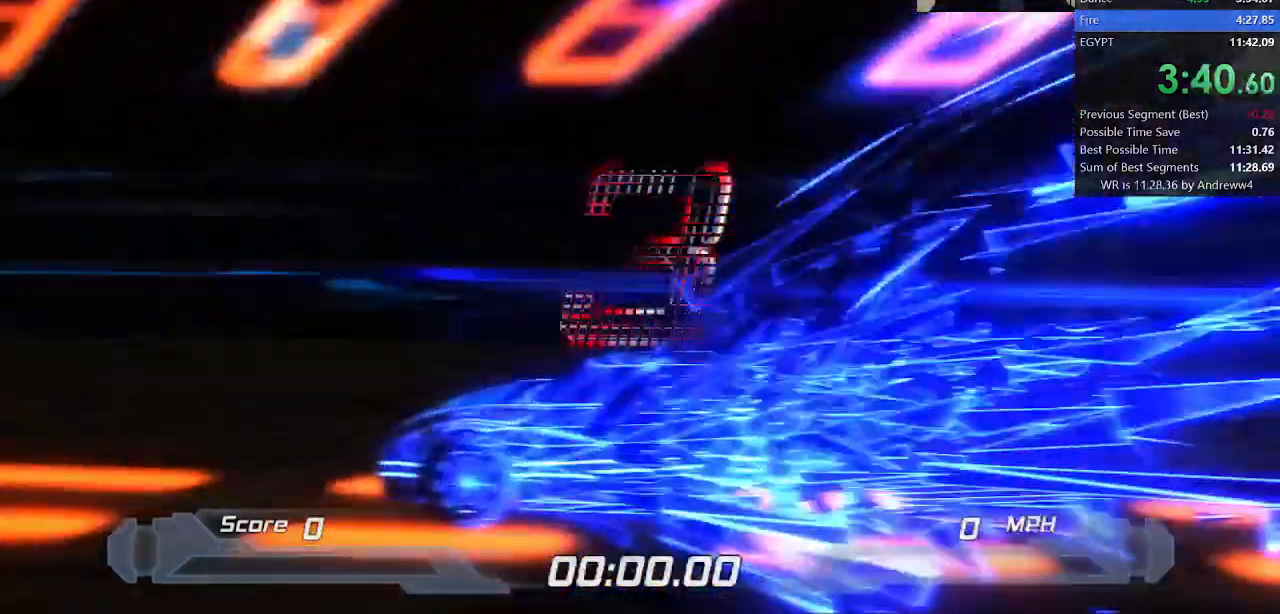
{"keys": []}
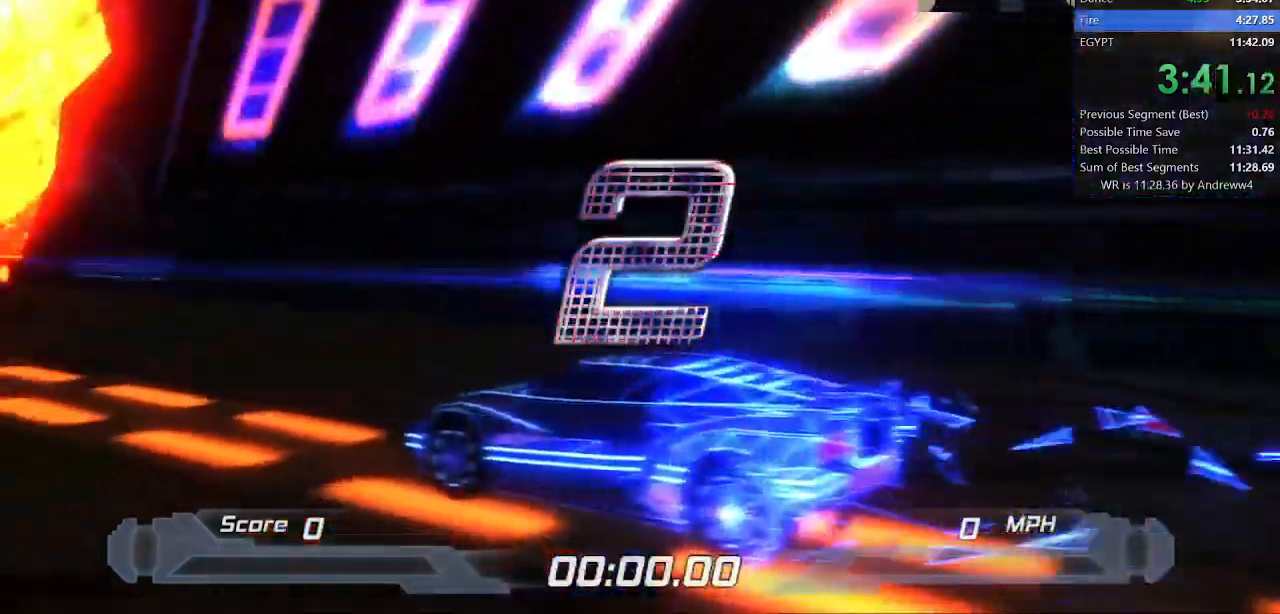
{"keys": ["shift"], "events": [[150, "shift", "down"]]}
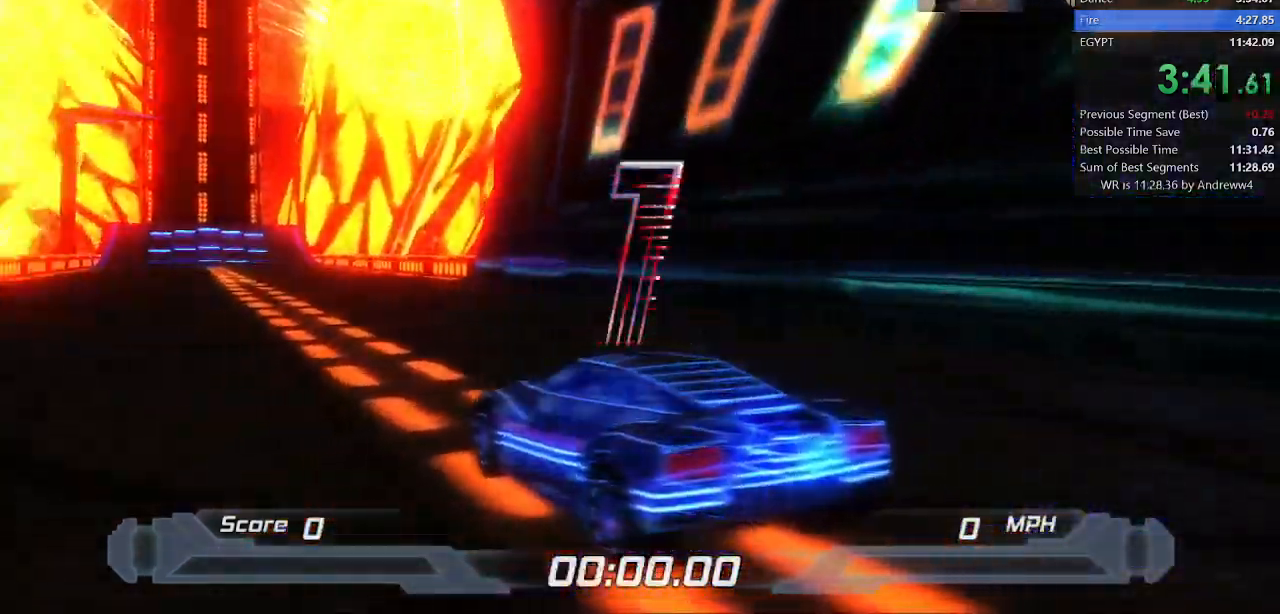
{"keys": ["shift"], "events": []}
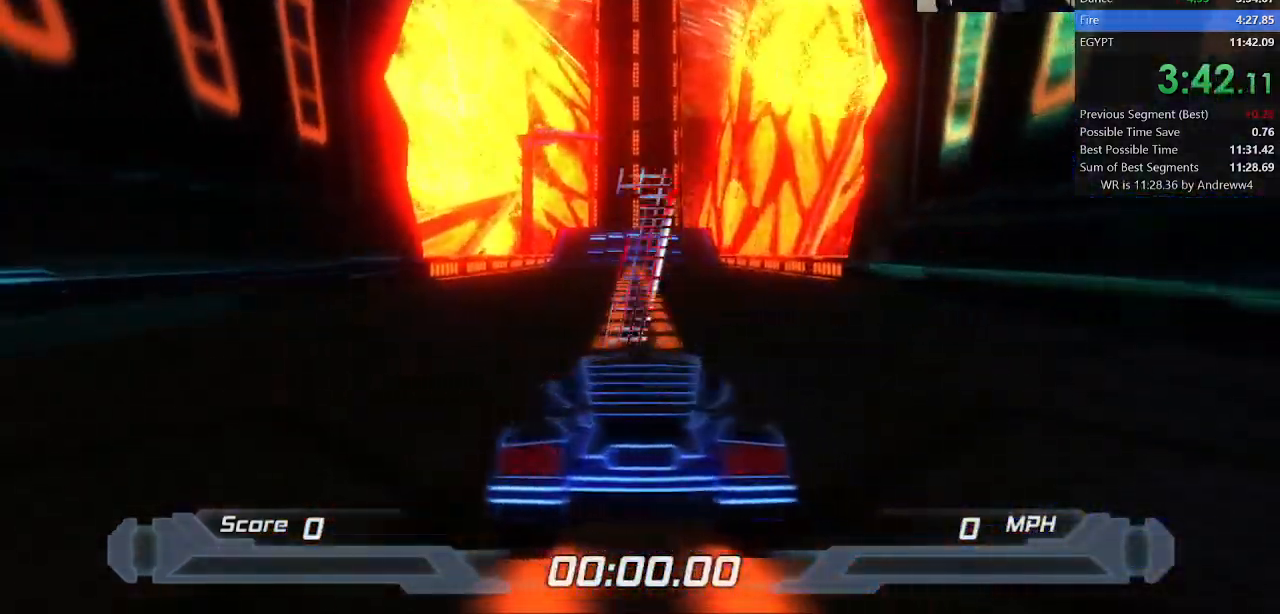
{"keys": ["shift"], "events": []}
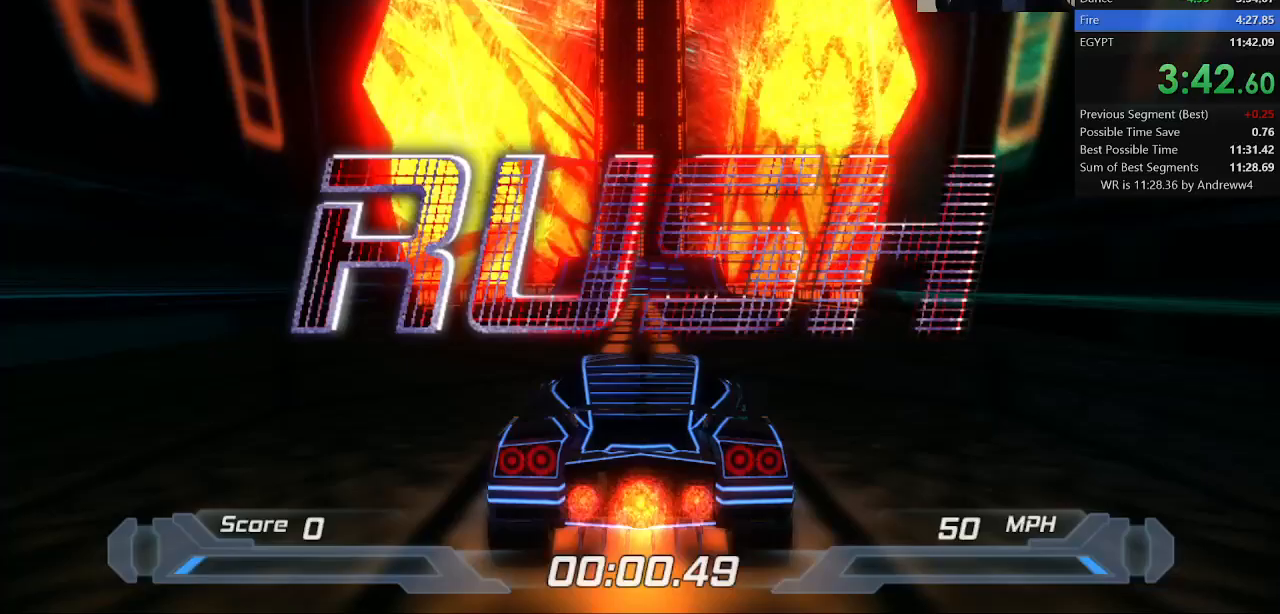
{"keys": ["shift"], "events": []}
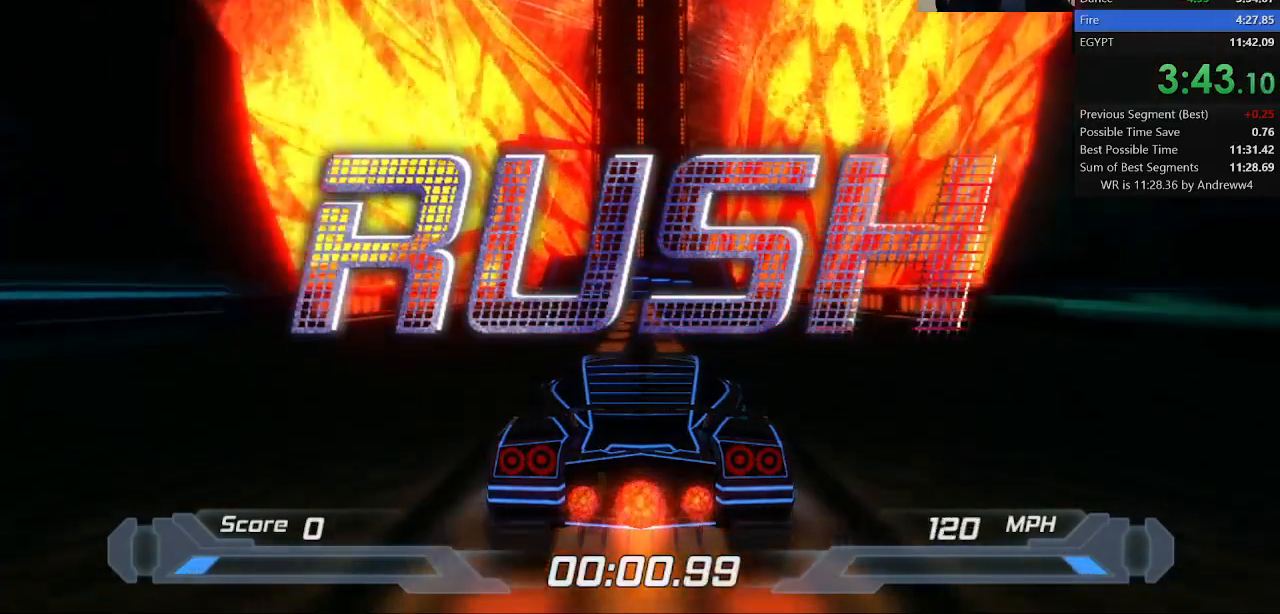
{"keys": ["right", "shift"], "events": [[500, "right", "down"]]}
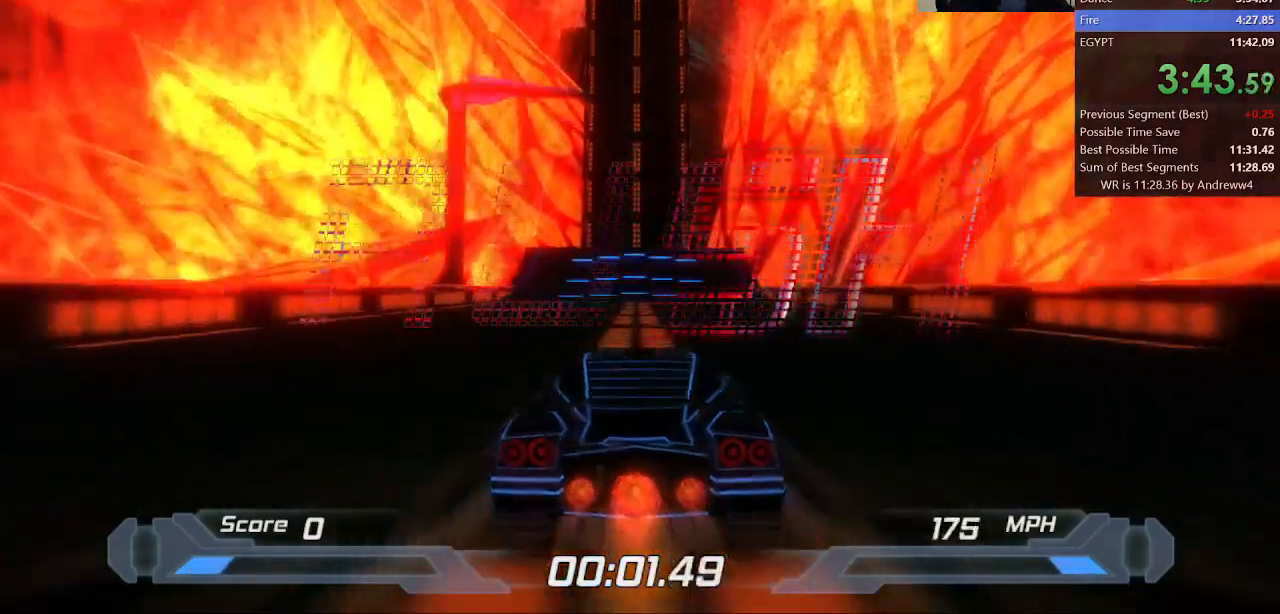
{"keys": ["shift"], "events": [[50, "right", "up"], [183, "right", "down"], [283, "right", "up"]]}
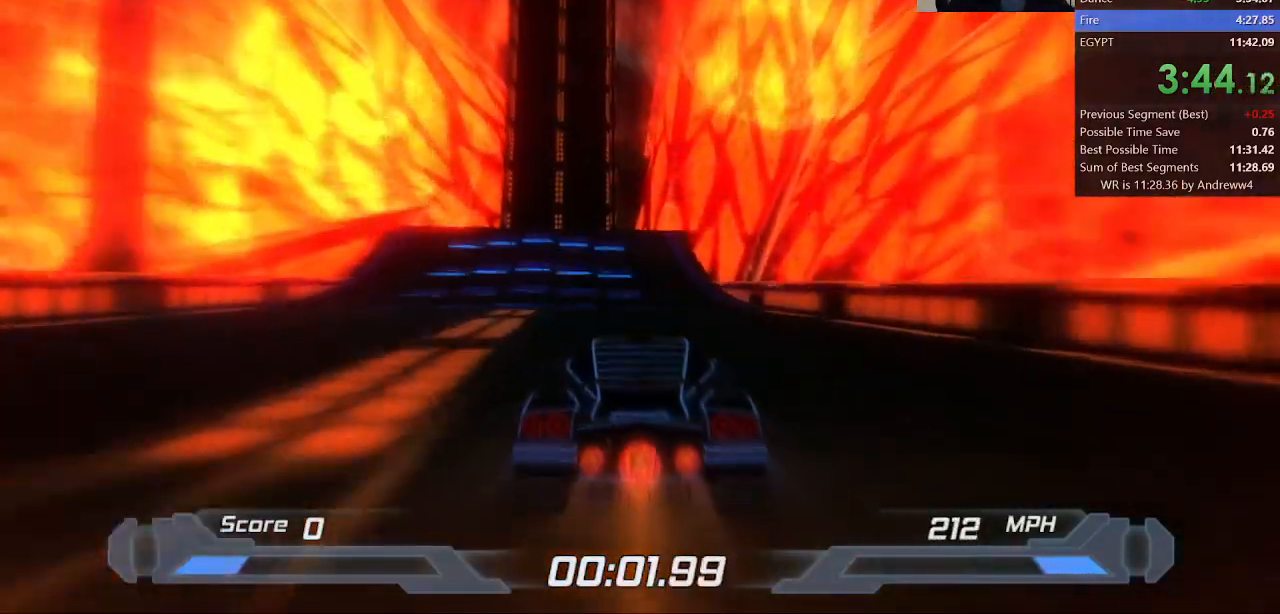
{"keys": ["shift"], "events": []}
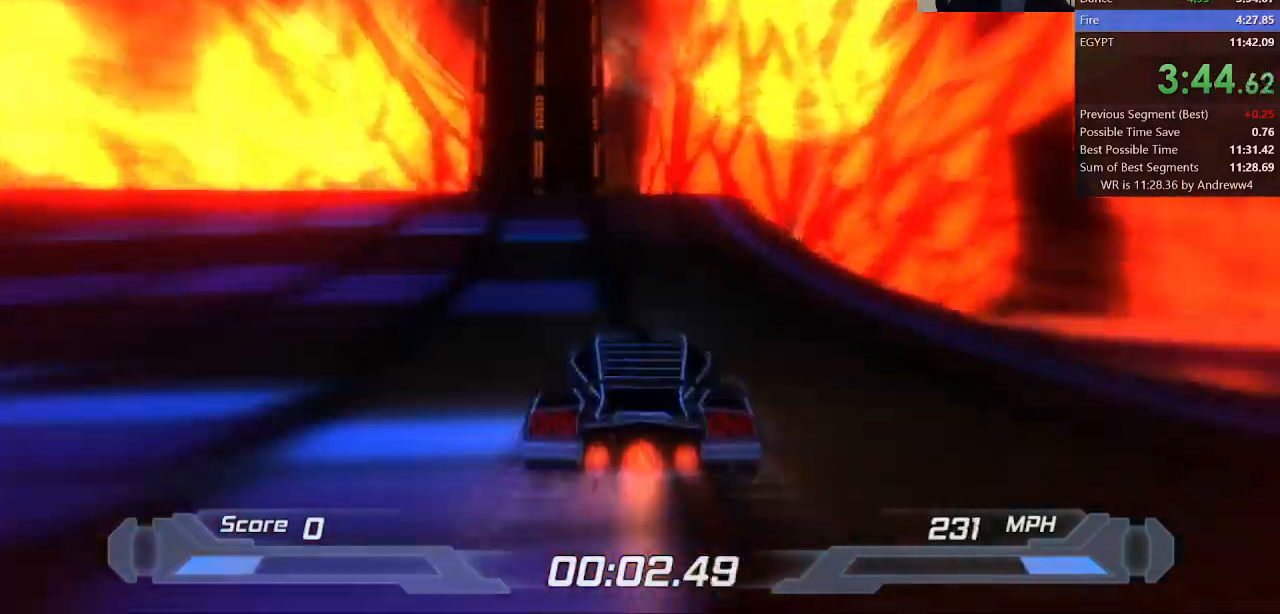
{"keys": ["d", "shift"], "events": [[500, "d", "down"]]}